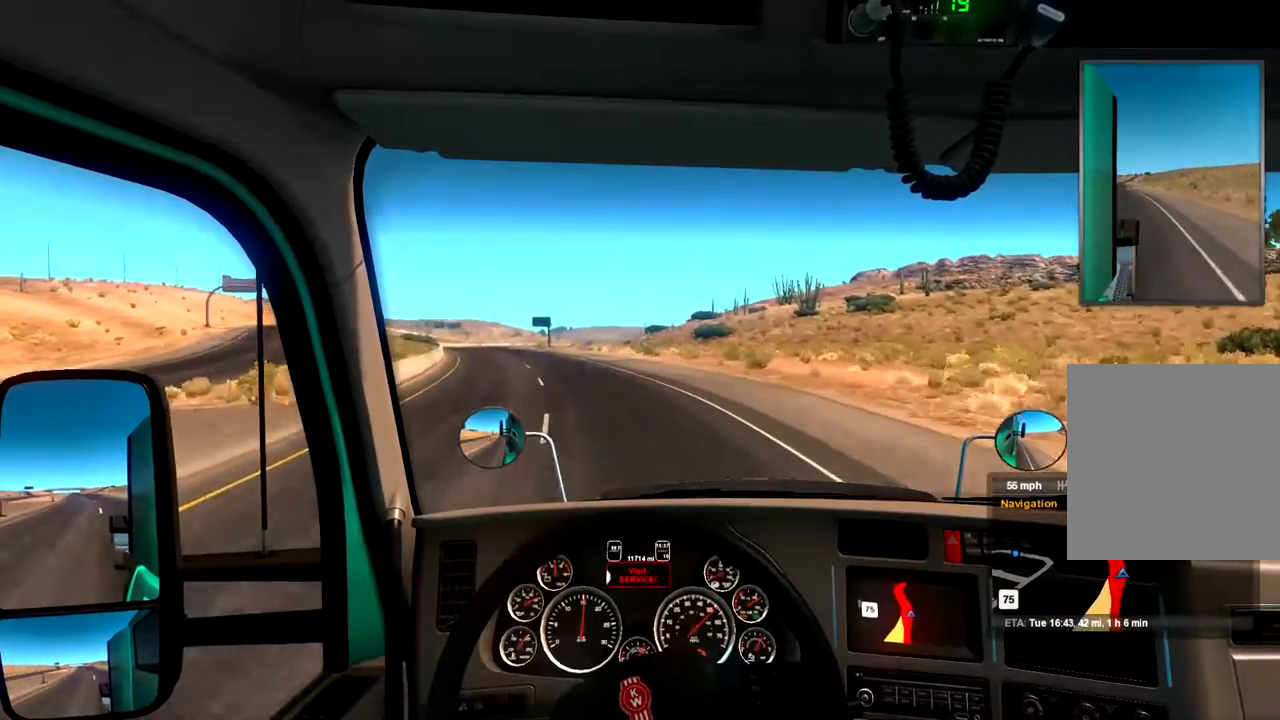
Gameplay with a controller (Xbox layout); each line is a JSON object with the inputs held at the frame after it. "events" lists button and stick changes between this image and that frame as [ms after this image, input, new state], when the widget could be followed in between.
{"buttons": ["R2"], "left_stick": "left", "right_stick": "center"}
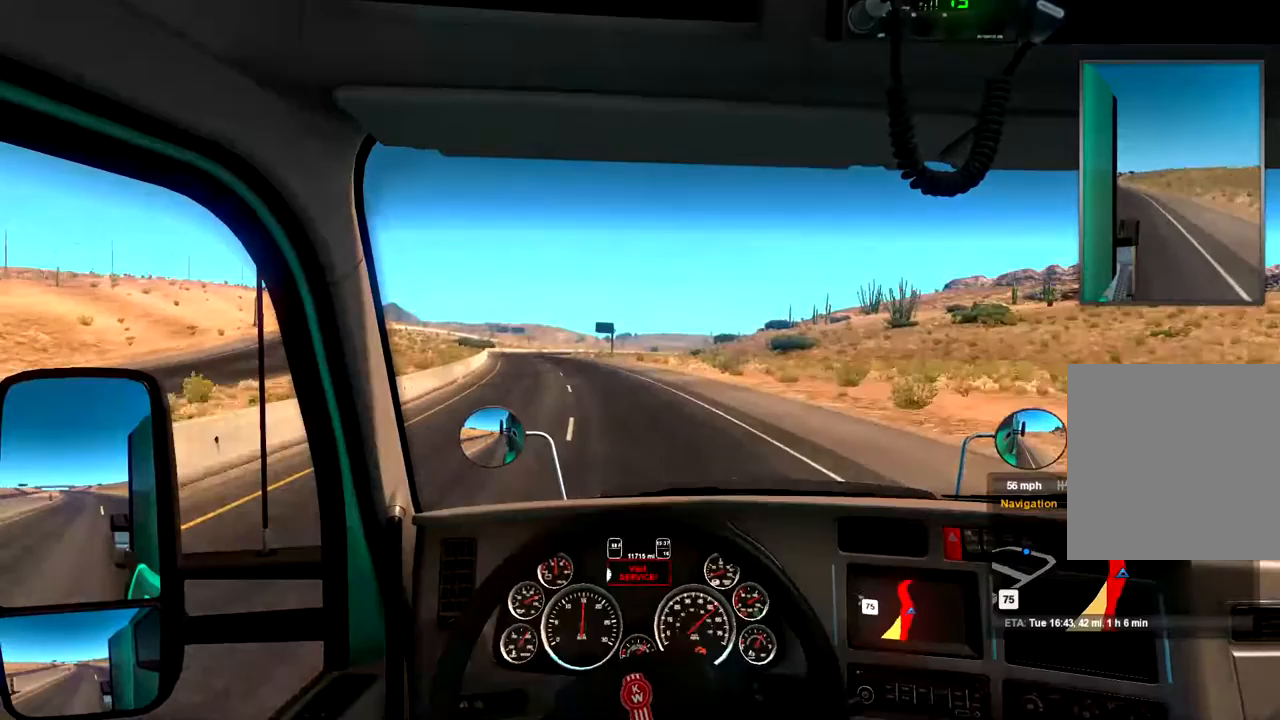
{"buttons": ["R2"], "left_stick": "center", "right_stick": "center", "events": [[233, "left_stick", "center"]]}
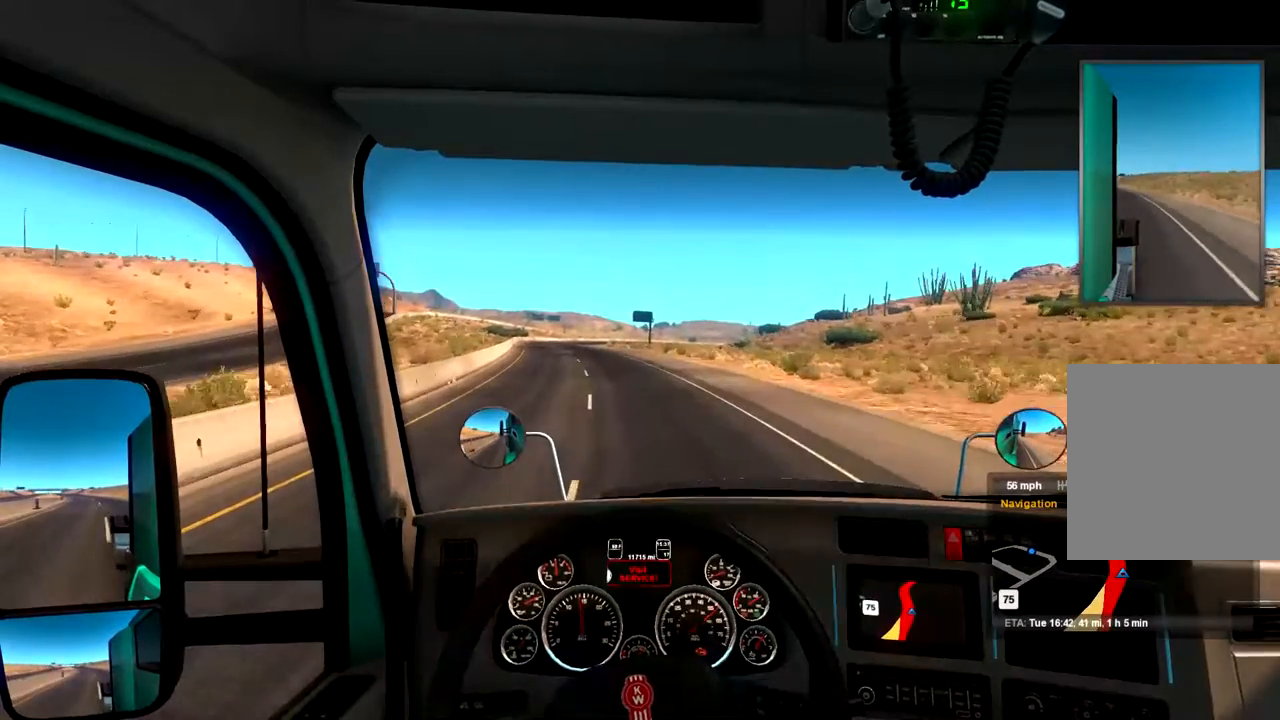
{"buttons": ["R2"], "left_stick": "center", "right_stick": "center", "events": [[333, "left_stick", "up-left"], [400, "left_stick", "center"]]}
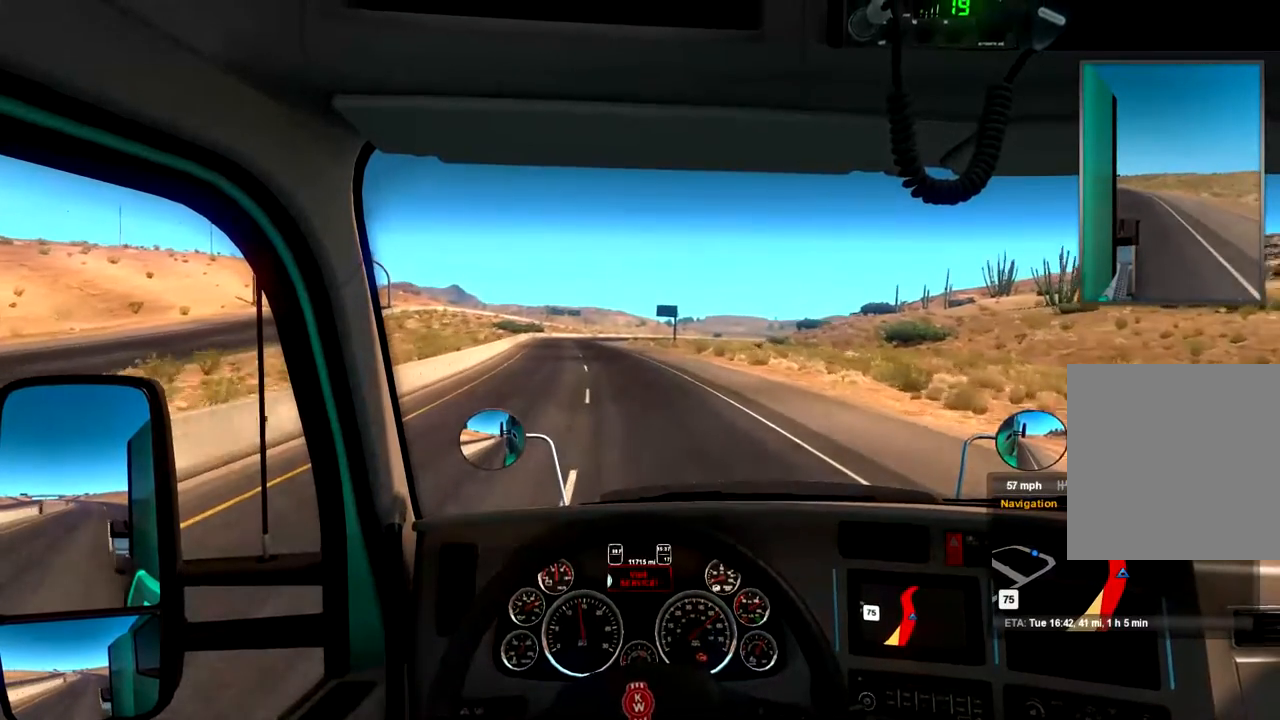
{"buttons": ["R2"], "left_stick": "center", "right_stick": "center", "events": [[33, "left_stick", "left"], [467, "left_stick", "center"]]}
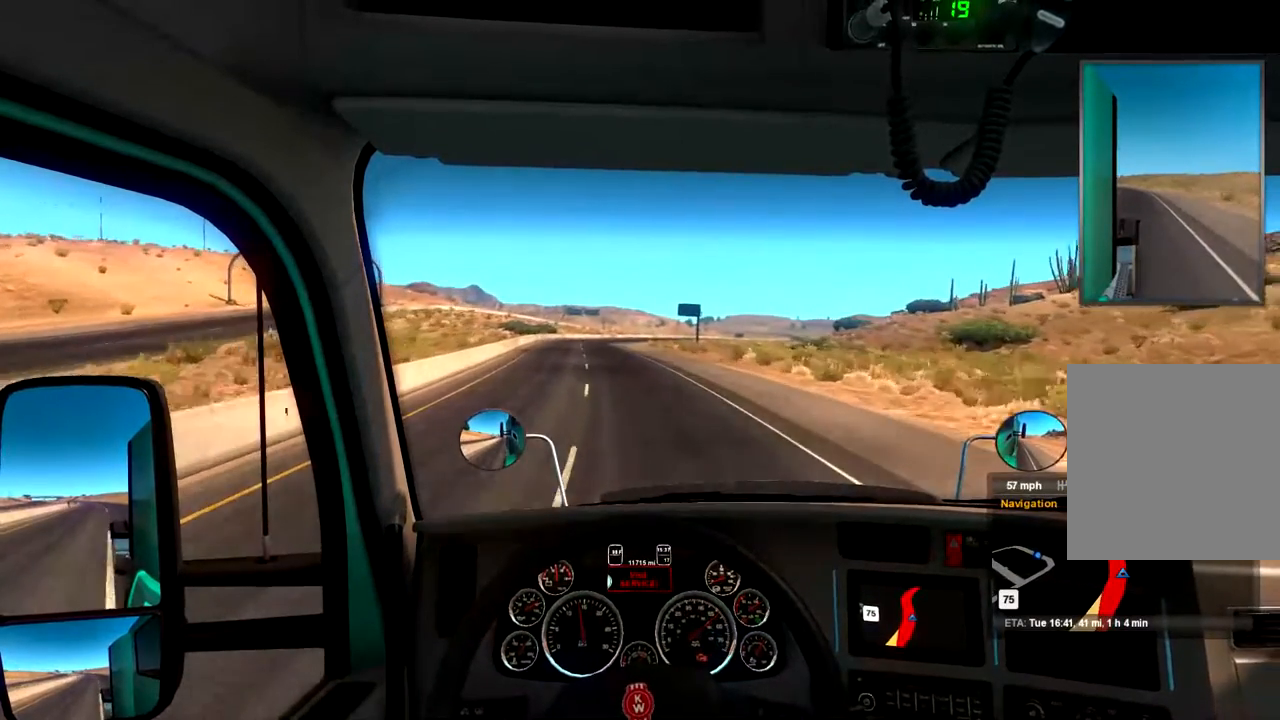
{"buttons": ["R2"], "left_stick": "left", "right_stick": "center", "events": [[200, "left_stick", "left"]]}
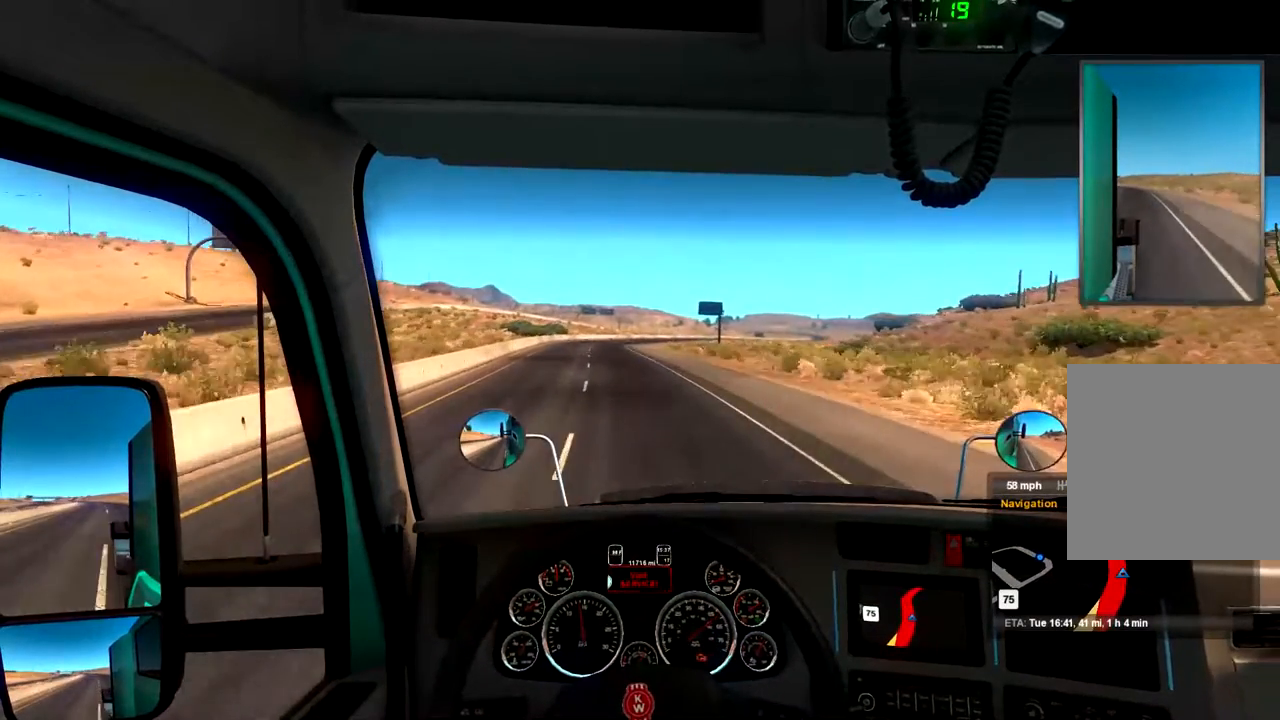
{"buttons": ["R2"], "left_stick": "center", "right_stick": "center", "events": [[500, "left_stick", "center"]]}
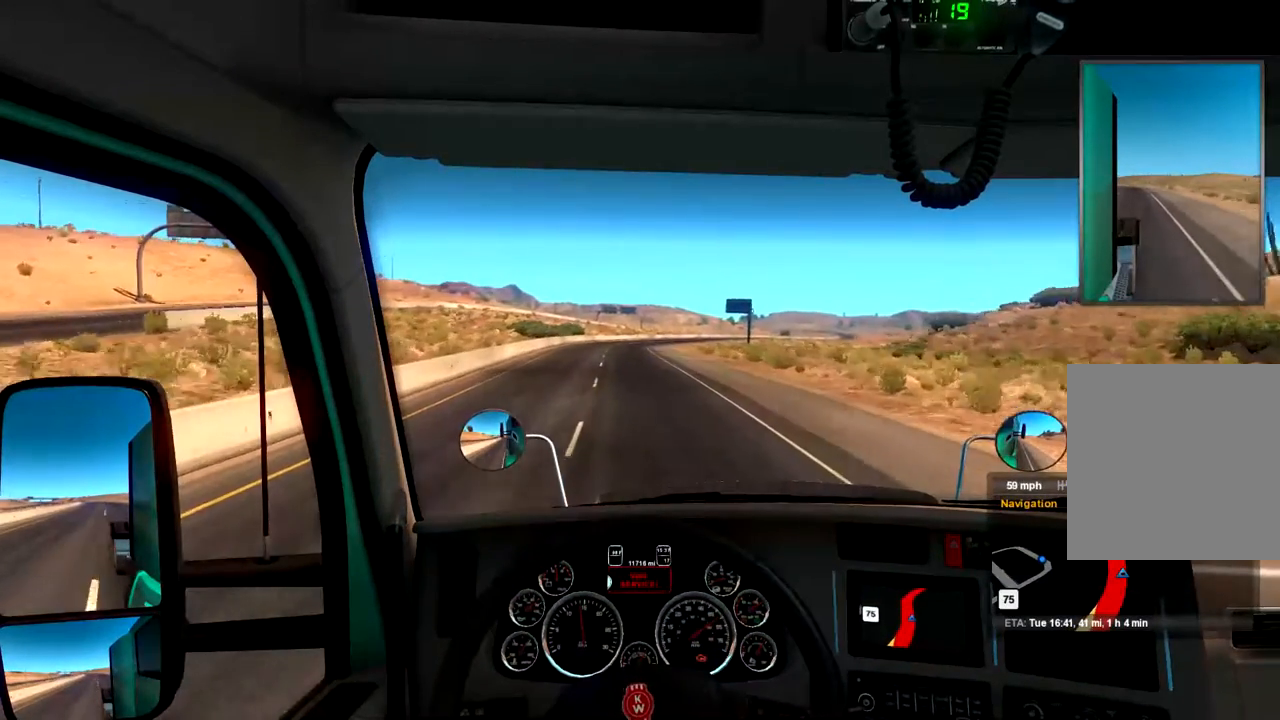
{"buttons": ["R2"], "left_stick": "center", "right_stick": "center", "events": []}
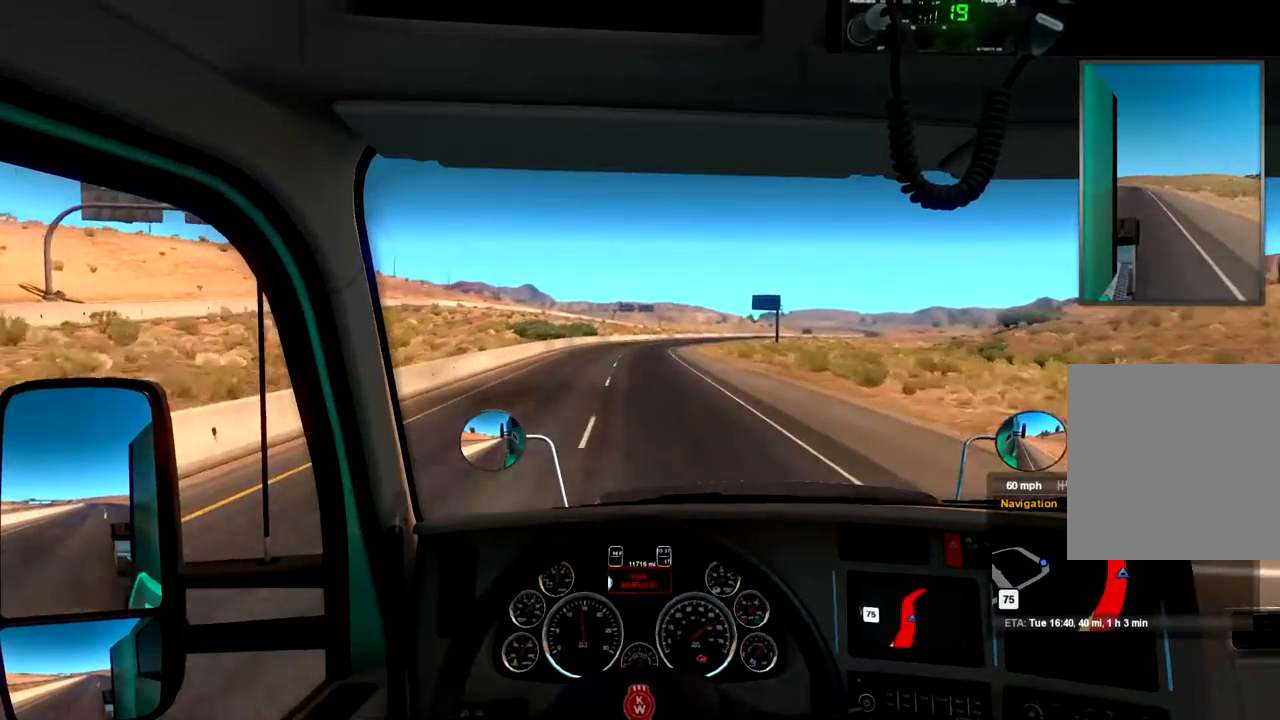
{"buttons": ["R2"], "left_stick": "center", "right_stick": "center", "events": []}
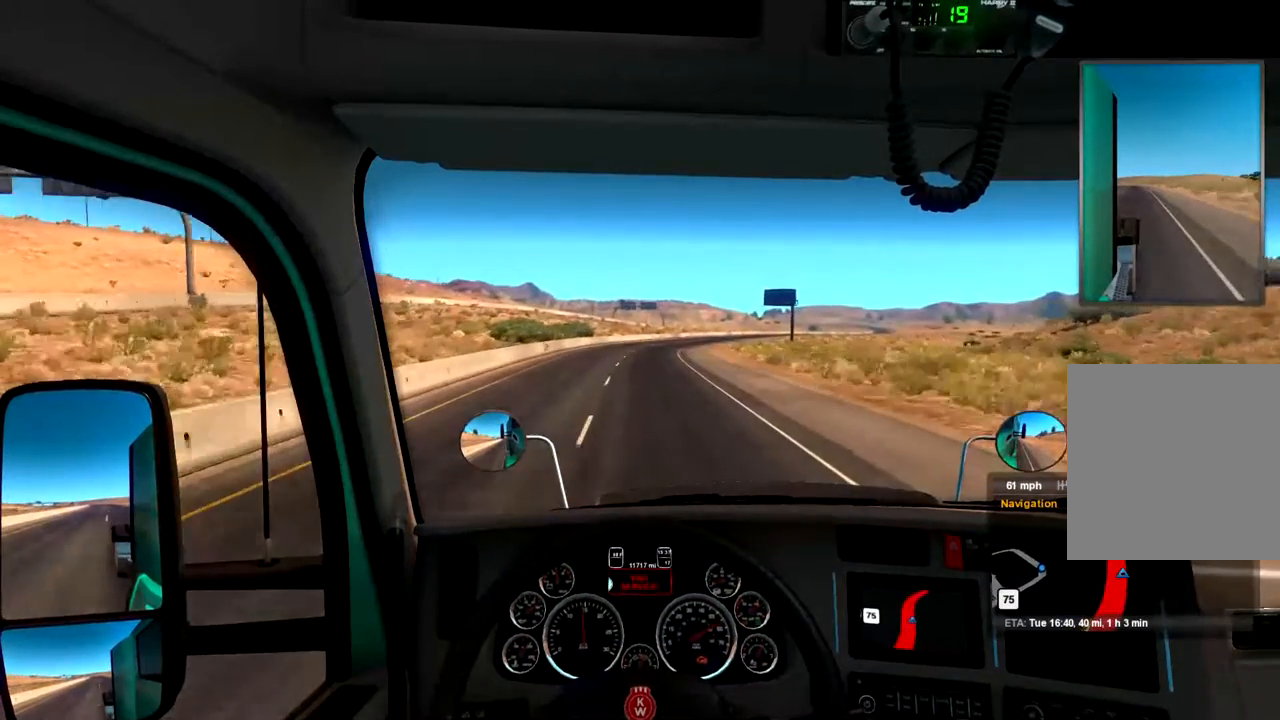
{"buttons": ["R2"], "left_stick": "center", "right_stick": "center"}
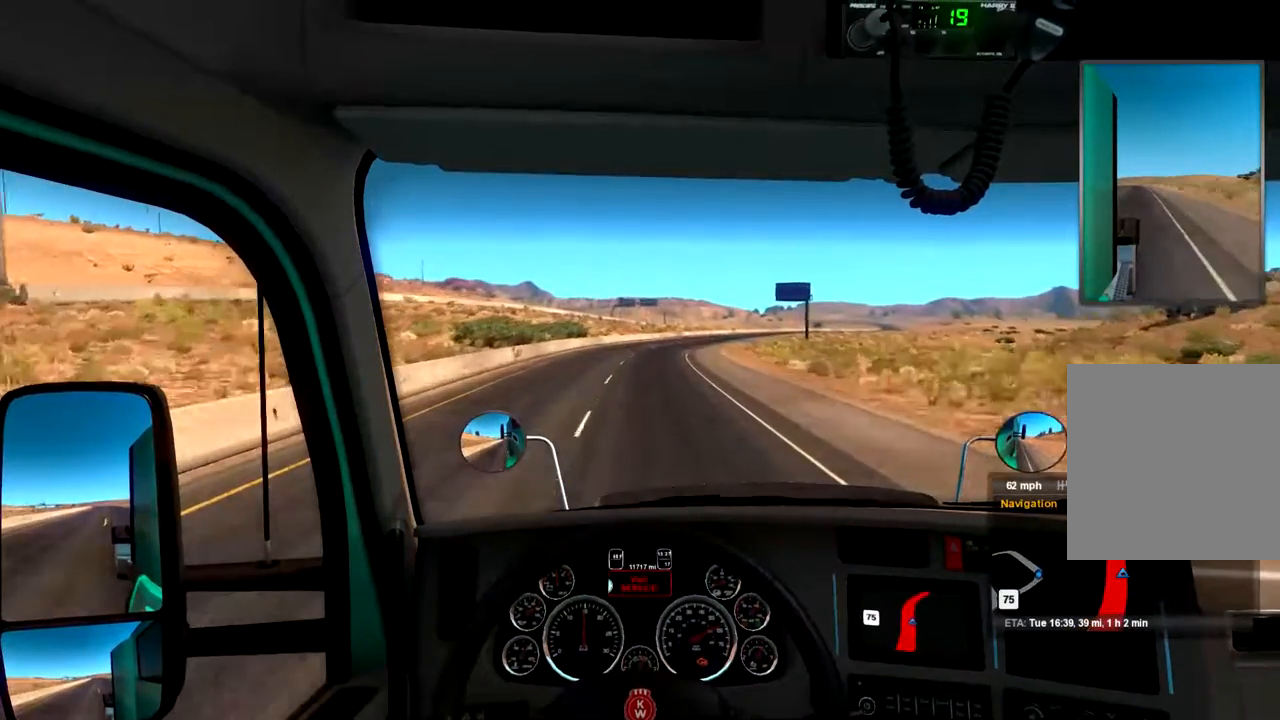
{"buttons": ["R2"], "left_stick": "center", "right_stick": "center", "events": []}
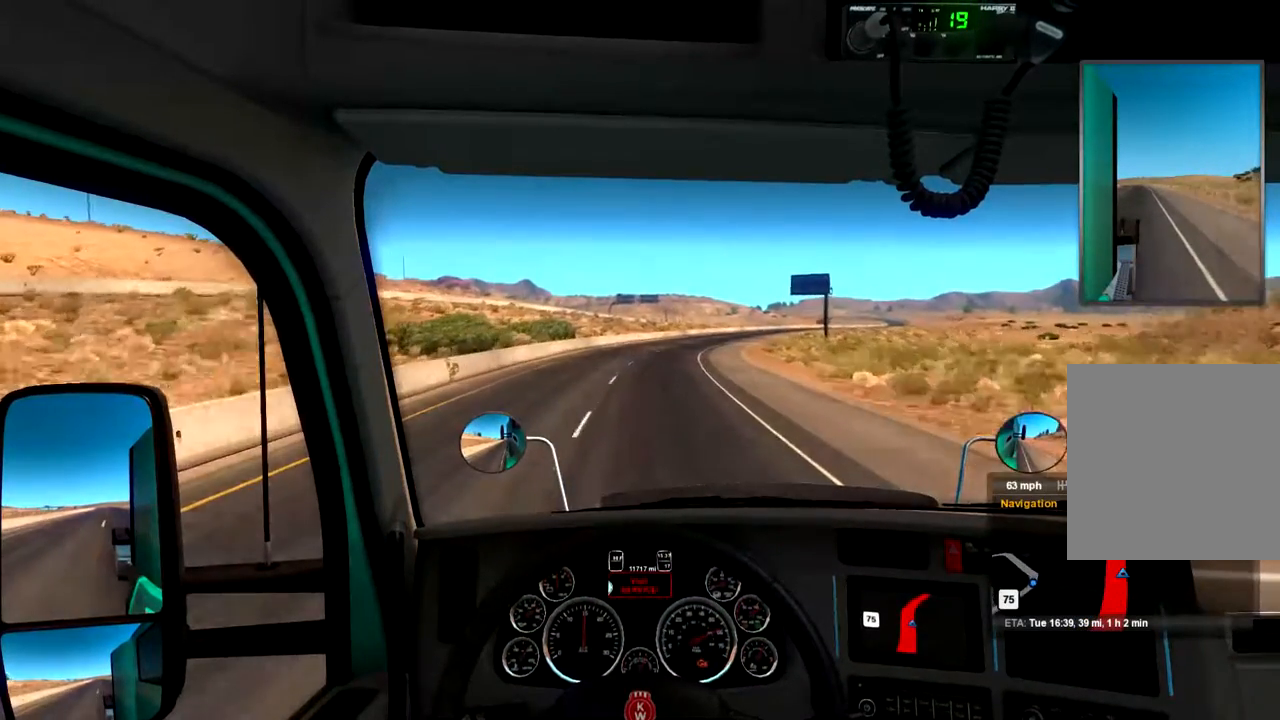
{"buttons": ["R2"], "left_stick": "center", "right_stick": "center", "events": []}
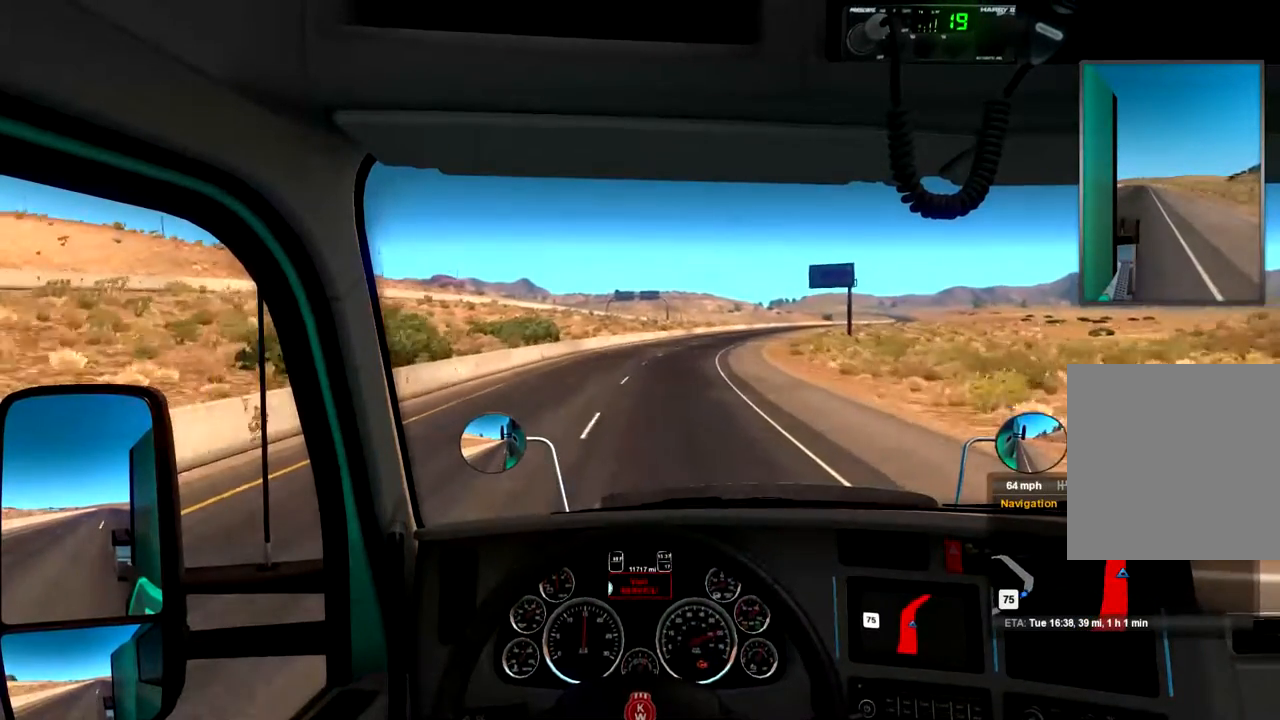
{"buttons": ["R2"], "left_stick": "right", "right_stick": "center", "events": [[33, "left_stick", "right"]]}
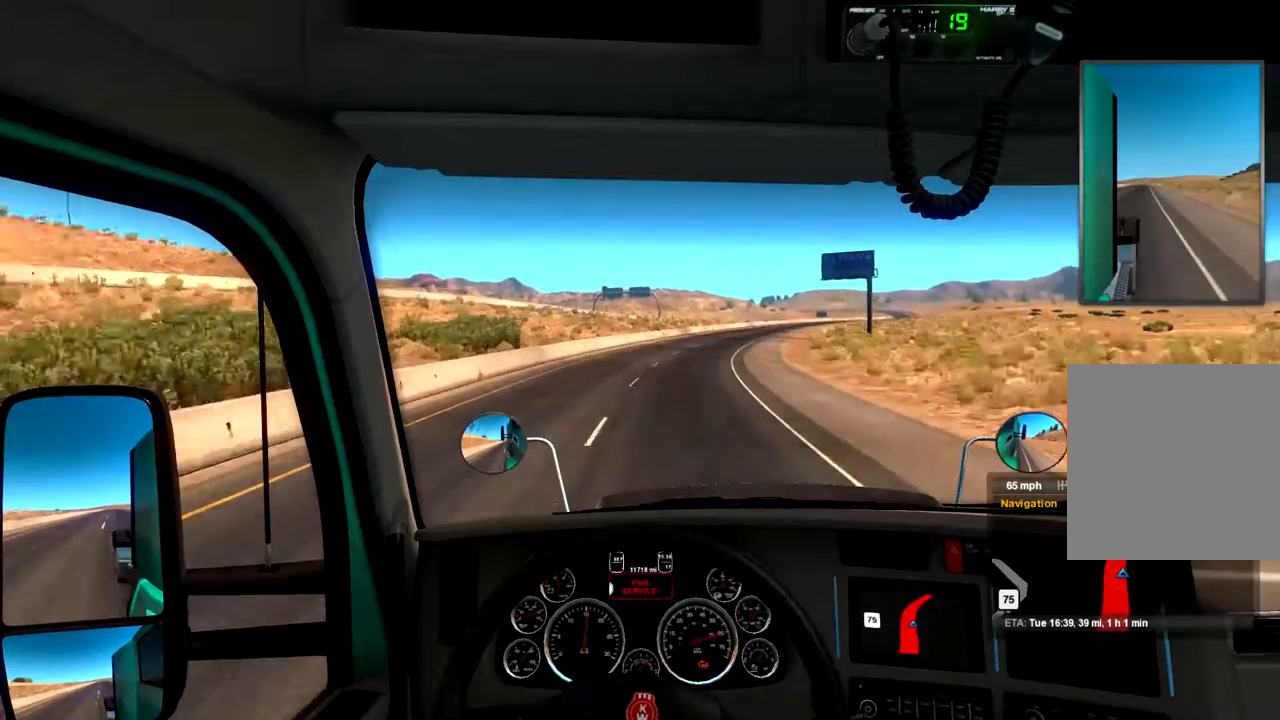
{"buttons": ["R2"], "left_stick": "center", "right_stick": "center", "events": [[367, "left_stick", "center"]]}
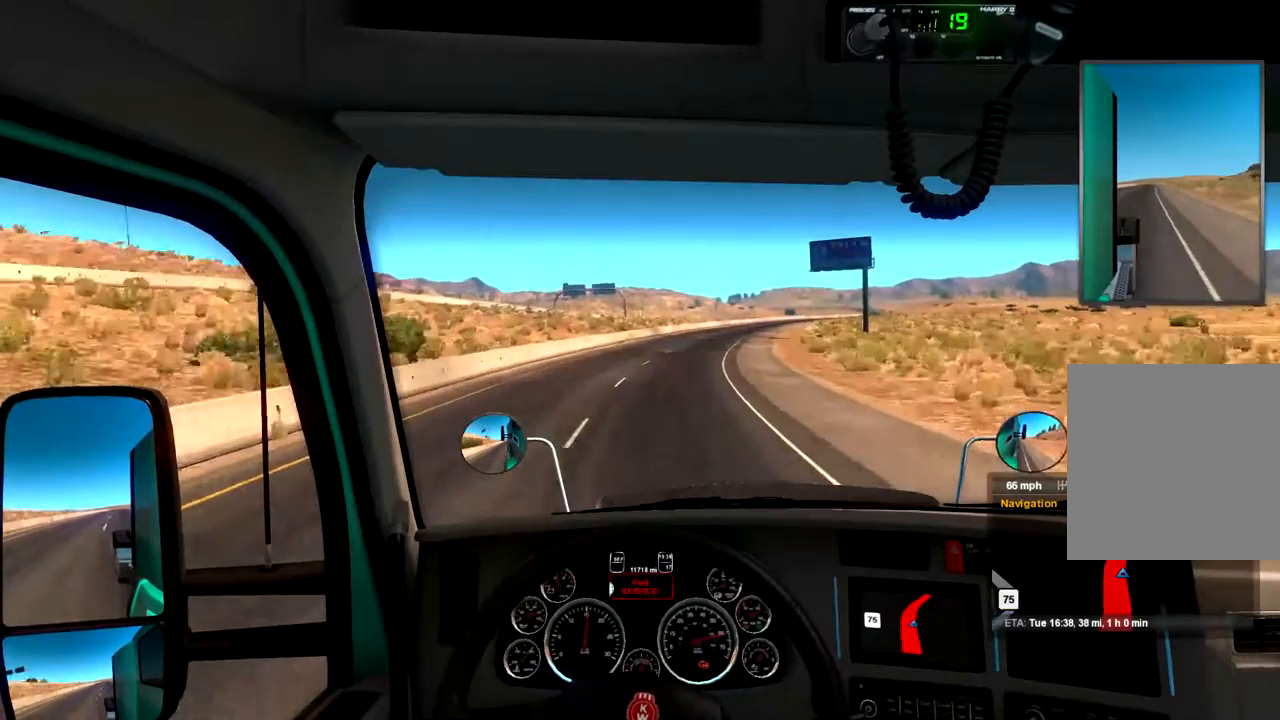
{"buttons": ["R2"], "left_stick": "right", "right_stick": "center", "events": [[433, "left_stick", "right"]]}
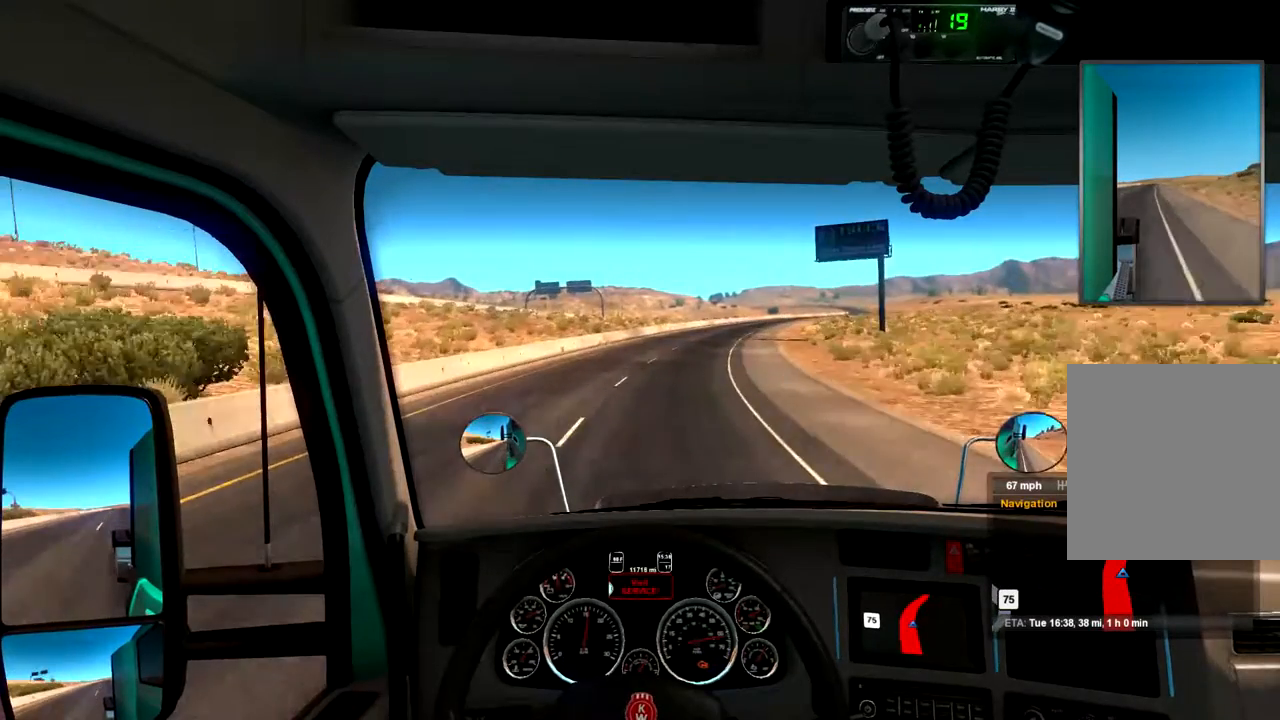
{"buttons": ["R2"], "left_stick": "center", "right_stick": "center", "events": [[200, "left_stick", "center"]]}
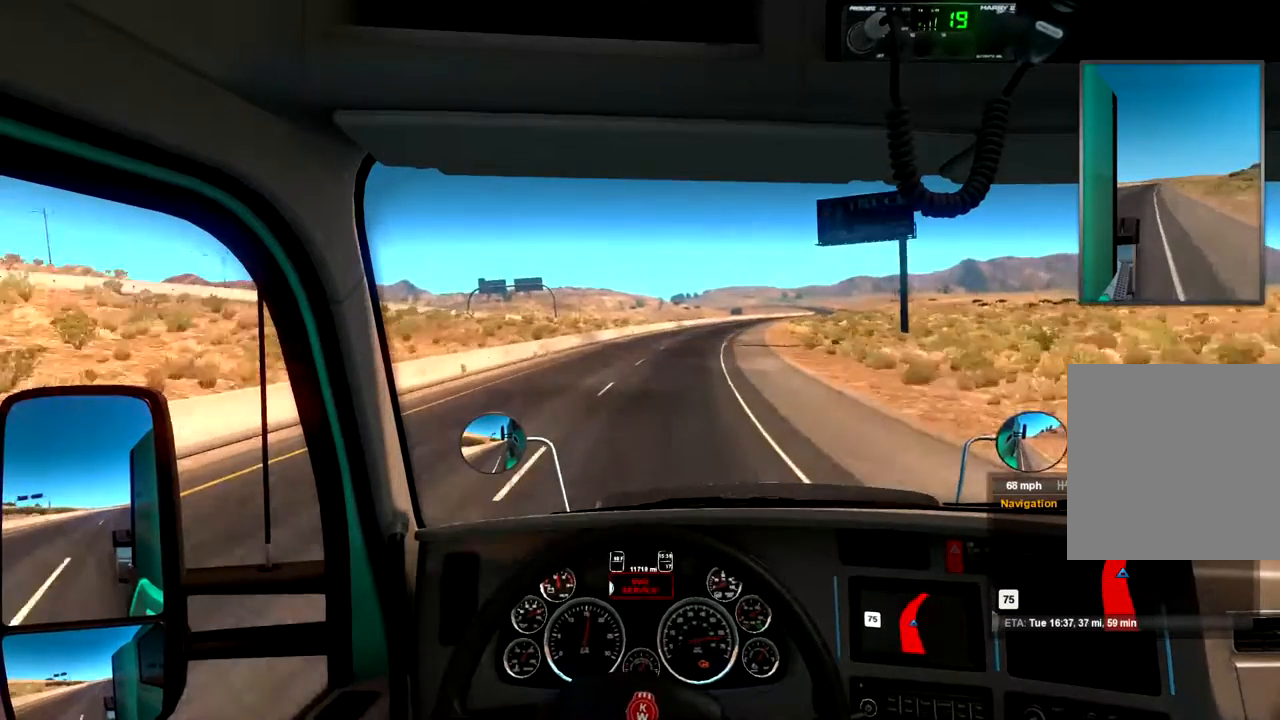
{"buttons": ["R2"], "left_stick": "center", "right_stick": "center", "events": [[400, "left_stick", "right"], [500, "left_stick", "center"]]}
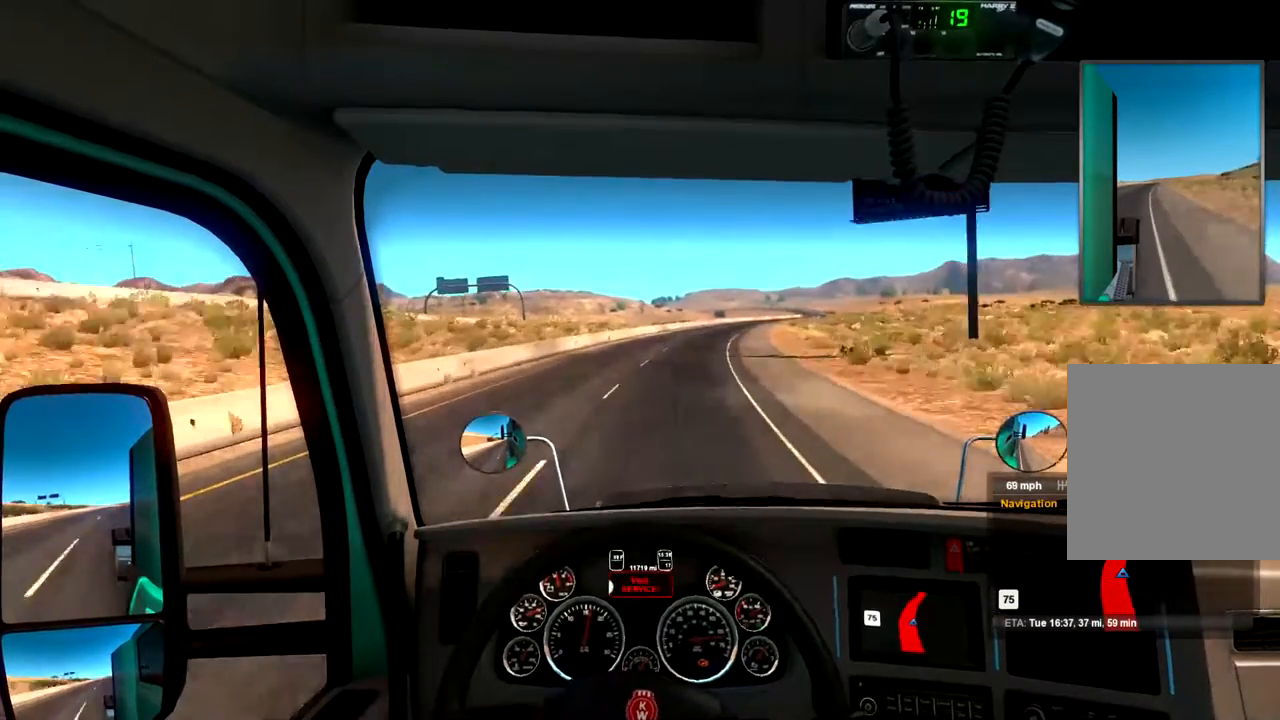
{"buttons": ["R2"], "left_stick": "right", "right_stick": "center", "events": [[233, "left_stick", "right"]]}
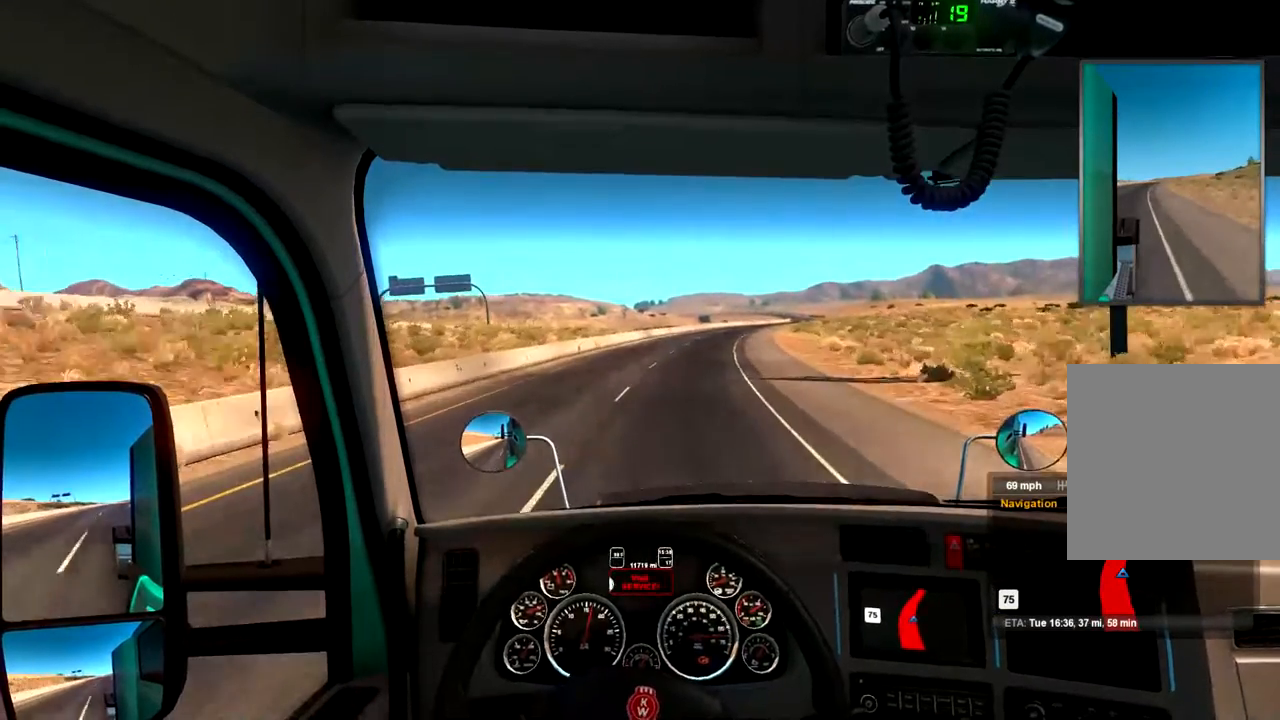
{"buttons": ["R2"], "left_stick": "center", "right_stick": "center", "events": [[33, "left_stick", "center"]]}
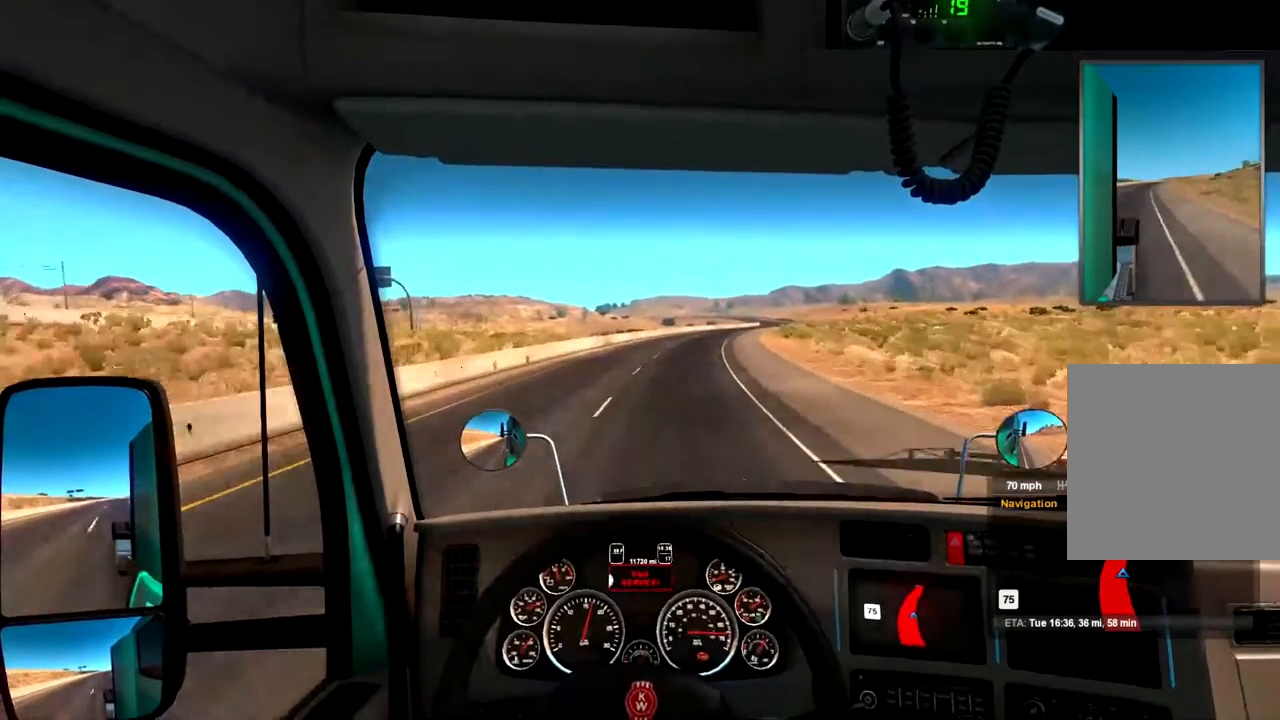
{"buttons": ["R2"], "left_stick": "center", "right_stick": "center", "events": [[267, "left_stick", "right"], [400, "left_stick", "center"]]}
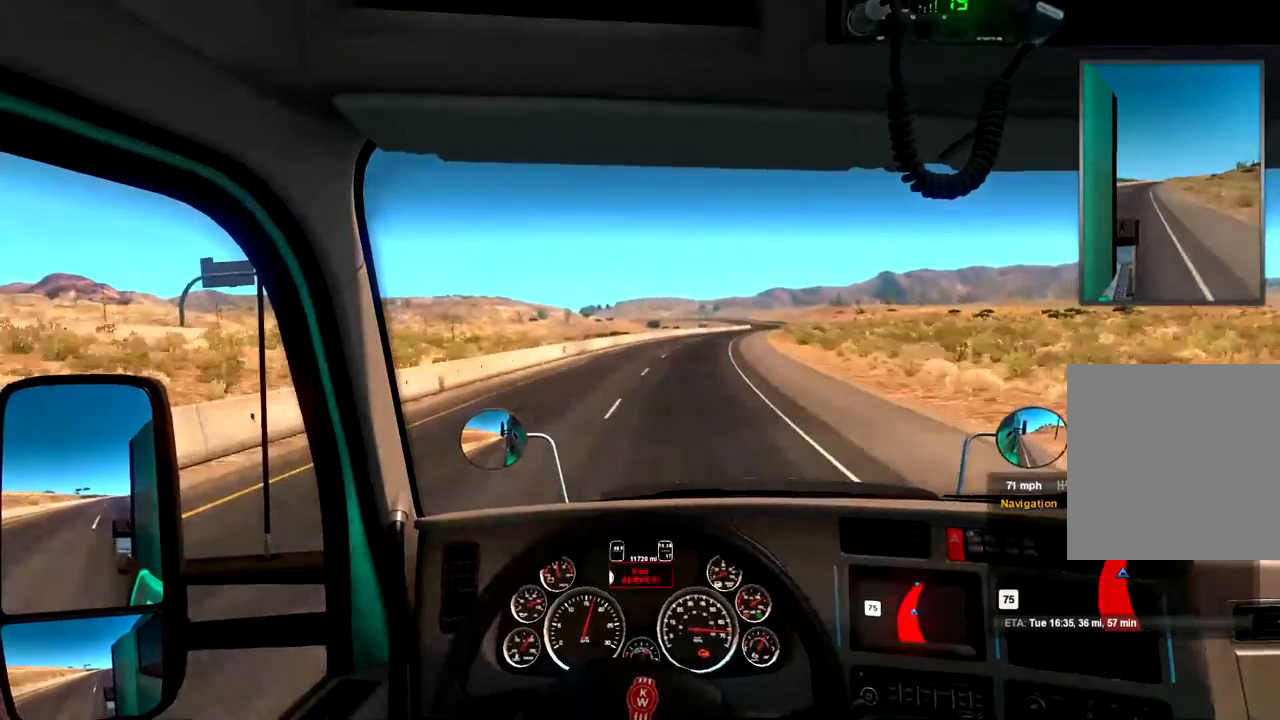
{"buttons": ["R2"], "left_stick": "center", "right_stick": "center", "events": [[167, "left_stick", "right"], [267, "left_stick", "center"]]}
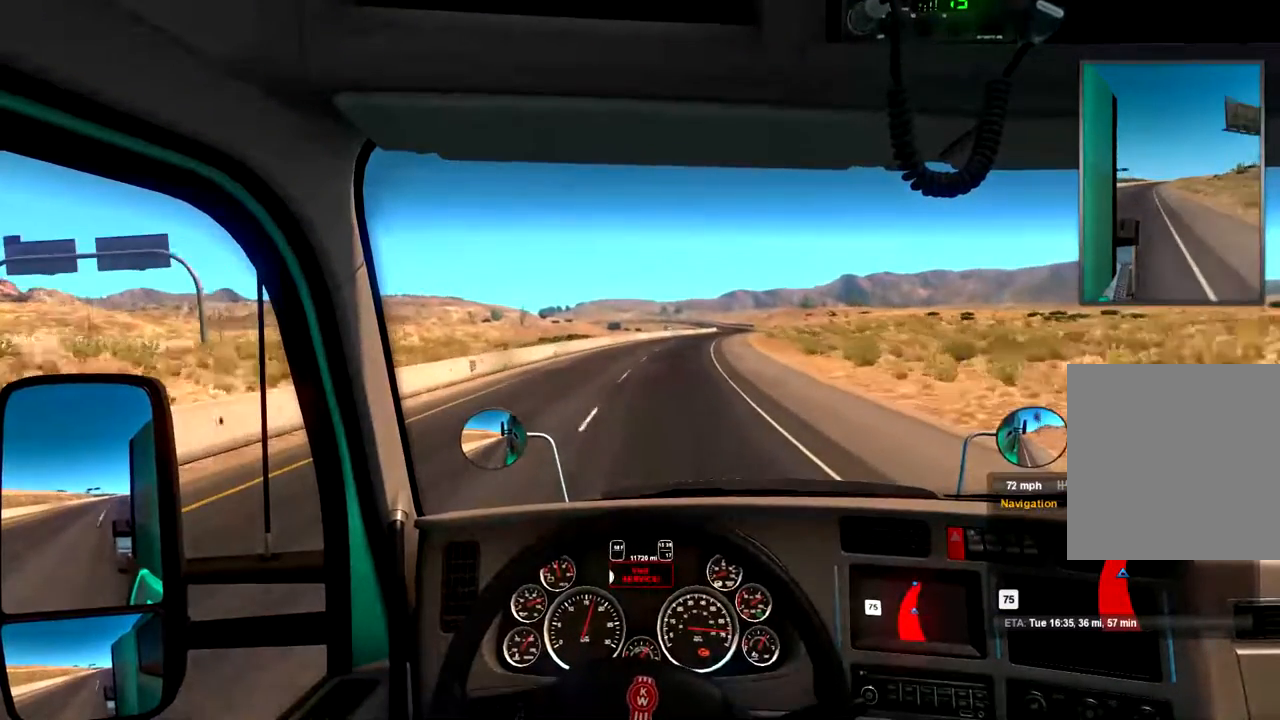
{"buttons": ["R2"], "left_stick": "center", "right_stick": "center", "events": []}
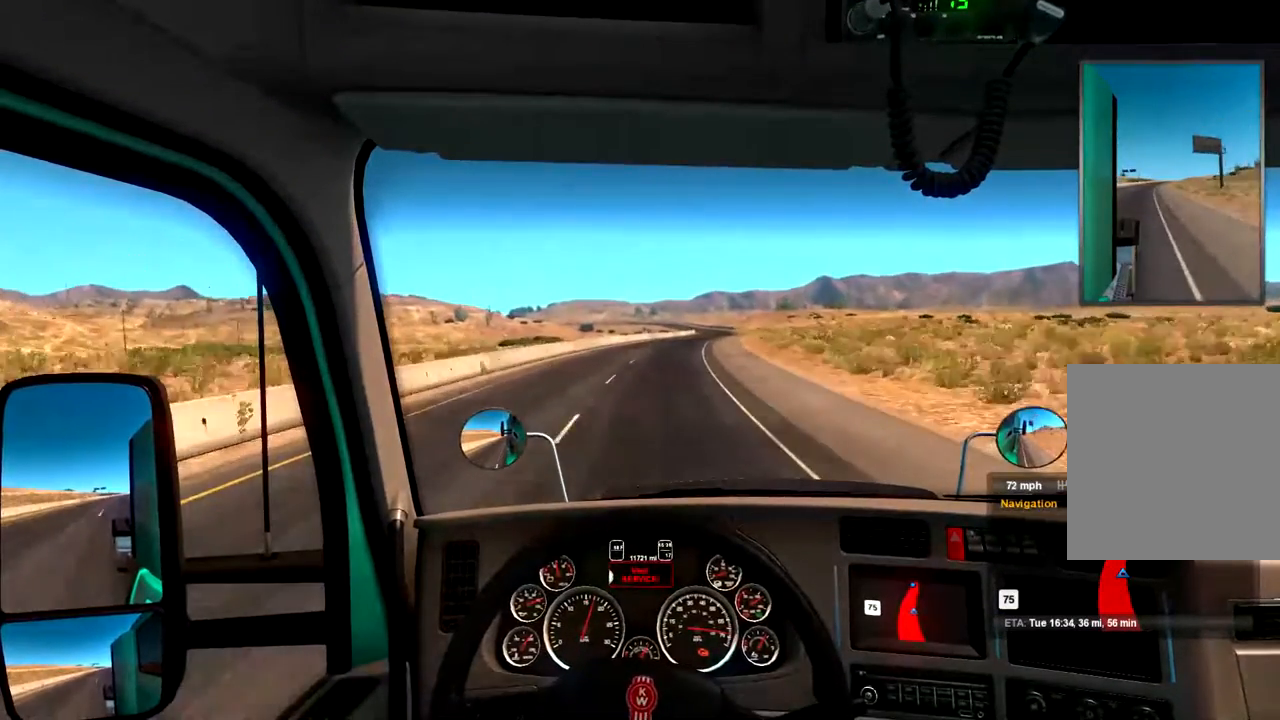
{"buttons": ["R2"], "left_stick": "center", "right_stick": "center", "events": []}
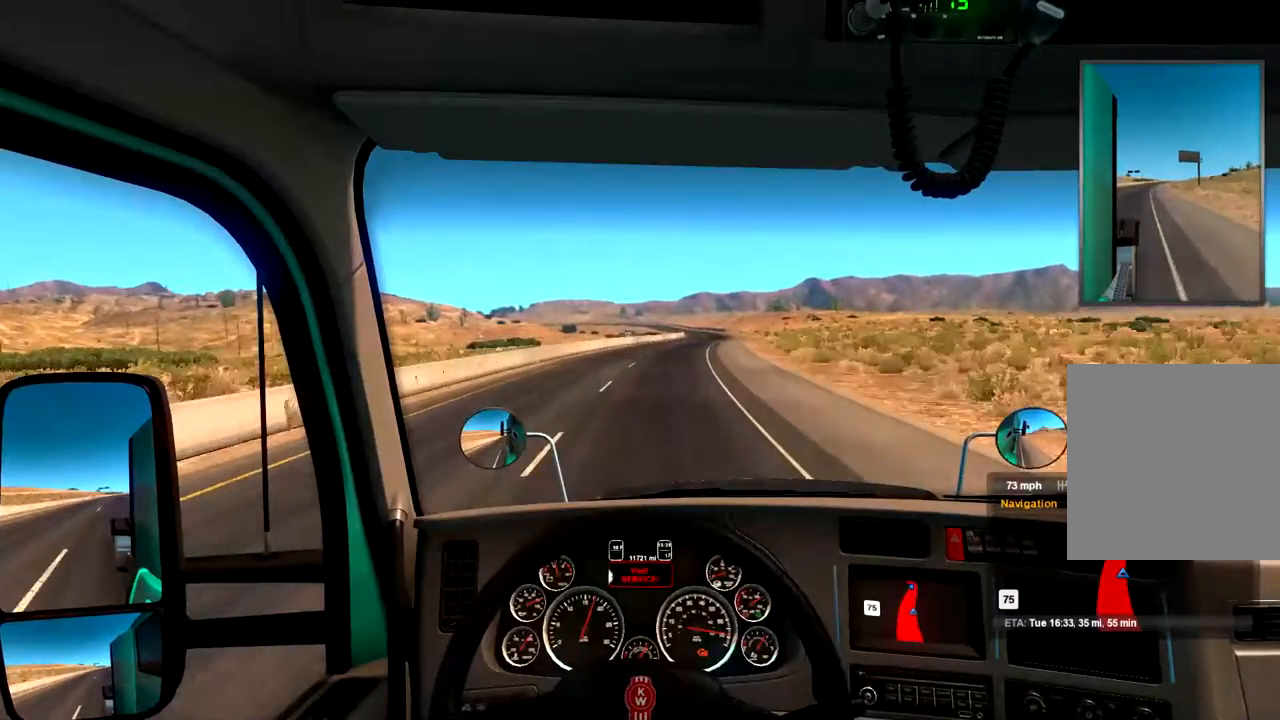
{"buttons": ["R2"], "left_stick": "right", "right_stick": "center", "events": [[200, "left_stick", "right"], [333, "left_stick", "center"], [467, "left_stick", "right"]]}
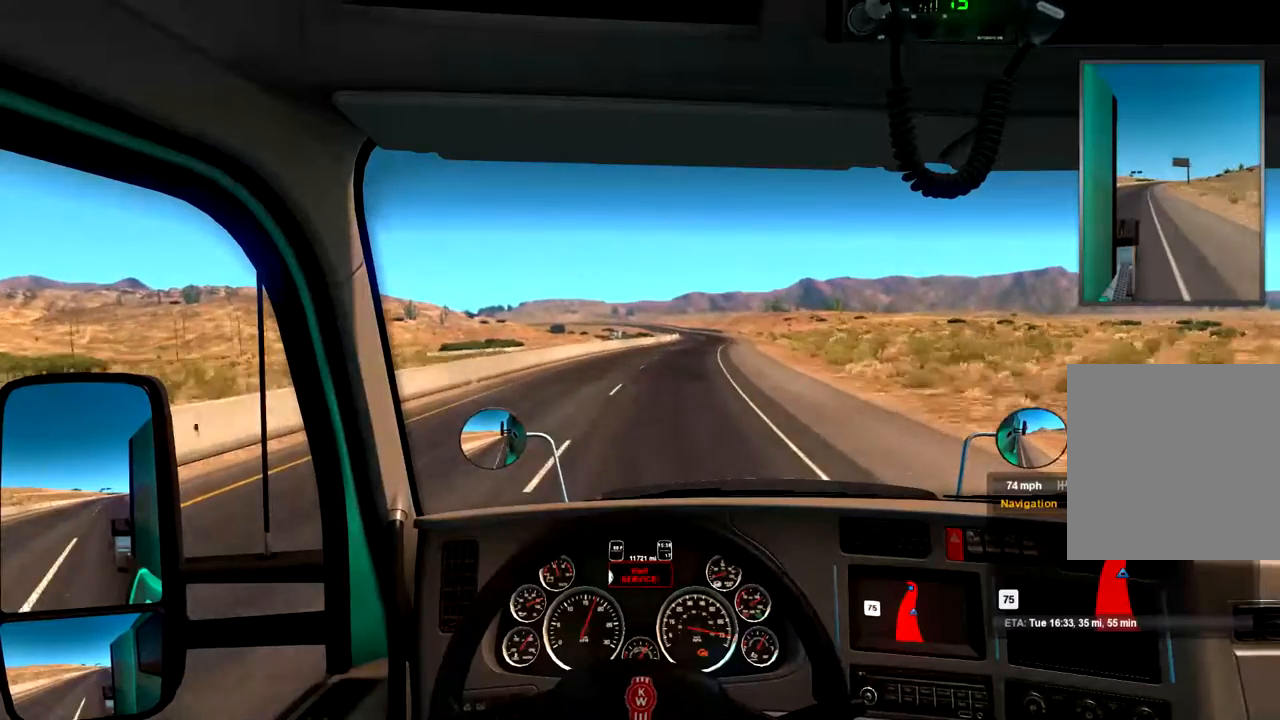
{"buttons": ["R2"], "left_stick": "center", "right_stick": "center", "events": [[267, "left_stick", "center"], [333, "left_stick", "right"], [467, "left_stick", "center"]]}
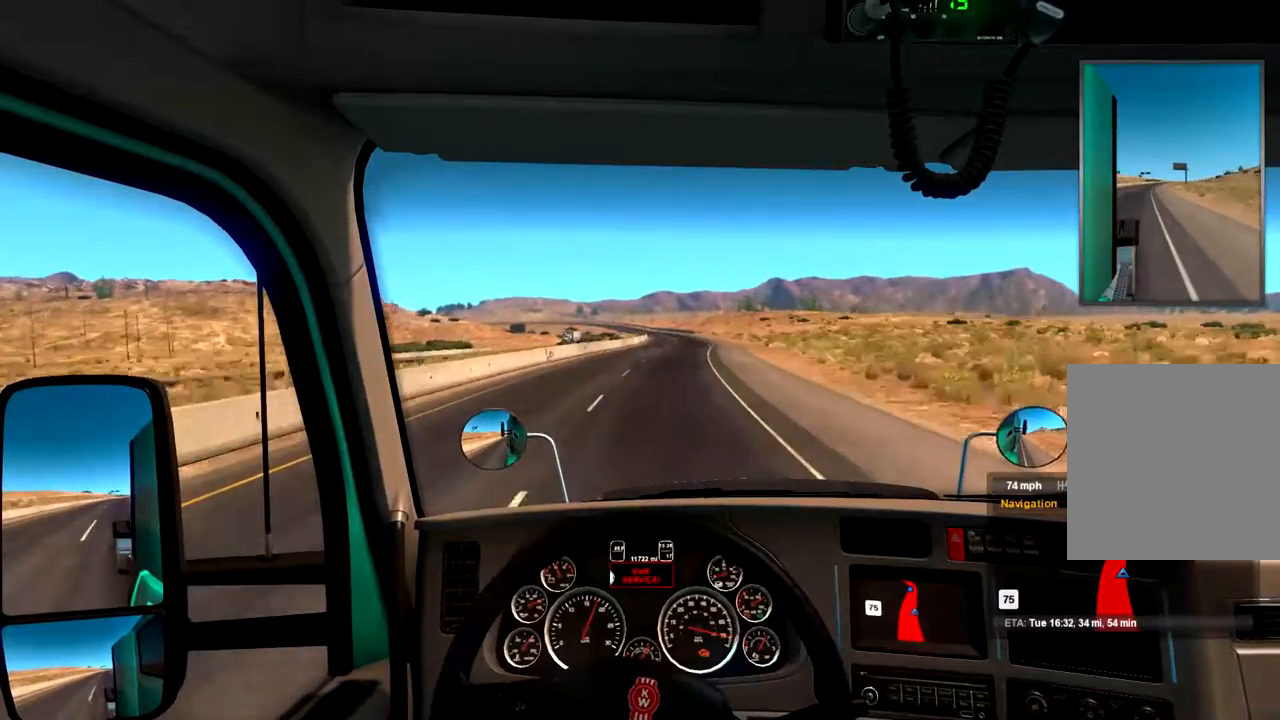
{"buttons": ["R2"], "left_stick": "center", "right_stick": "center", "events": []}
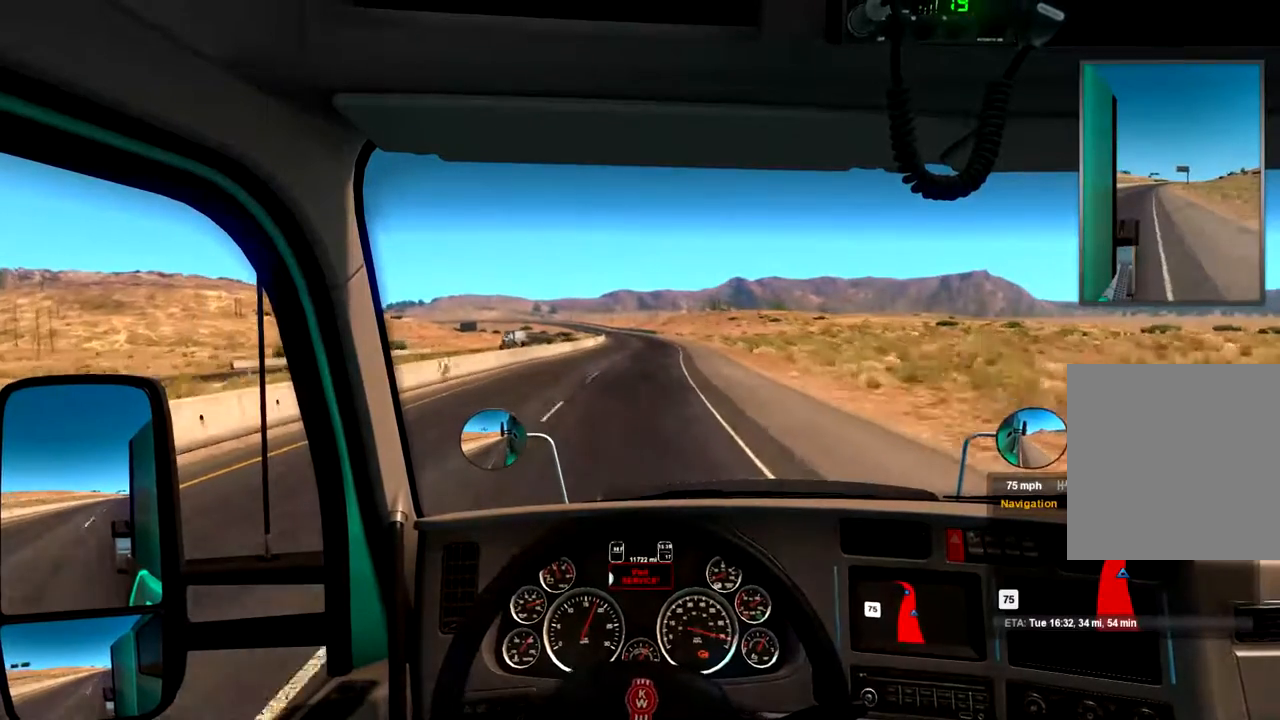
{"buttons": ["R2"], "left_stick": "center", "right_stick": "center", "events": []}
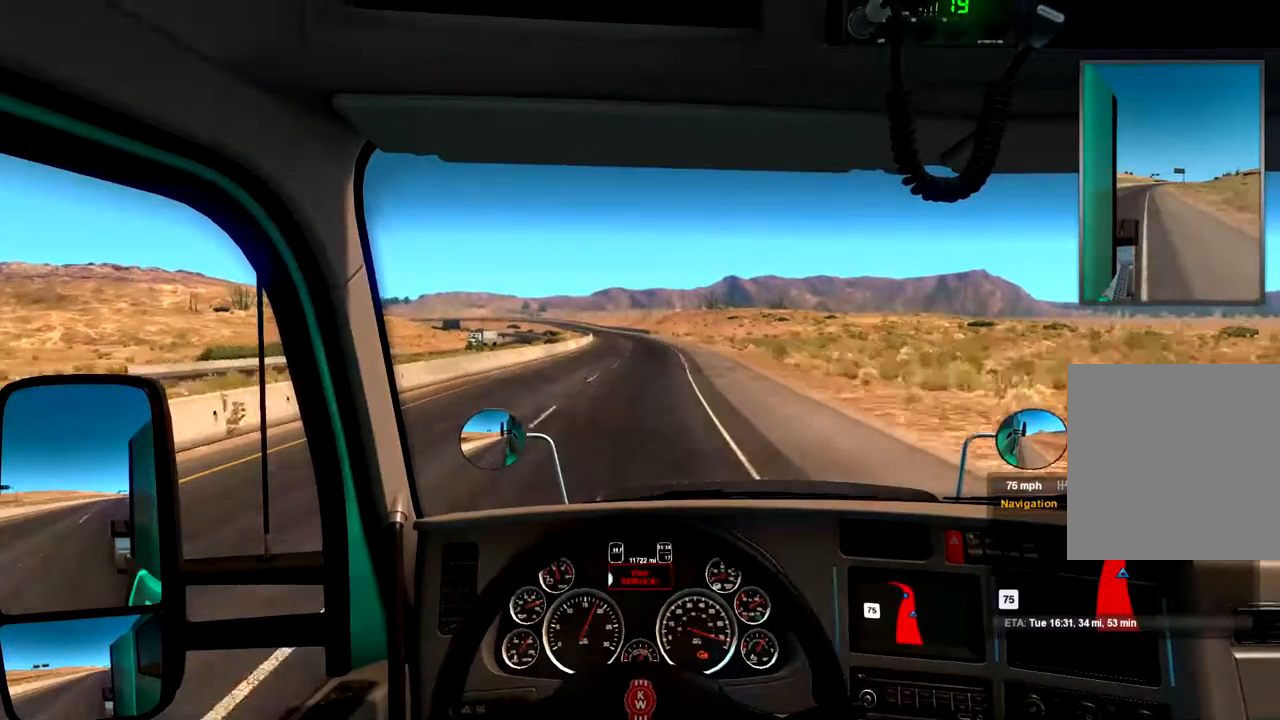
{"buttons": ["R2"], "left_stick": "center", "right_stick": "center", "events": [[300, "left_stick", "right"], [500, "left_stick", "center"]]}
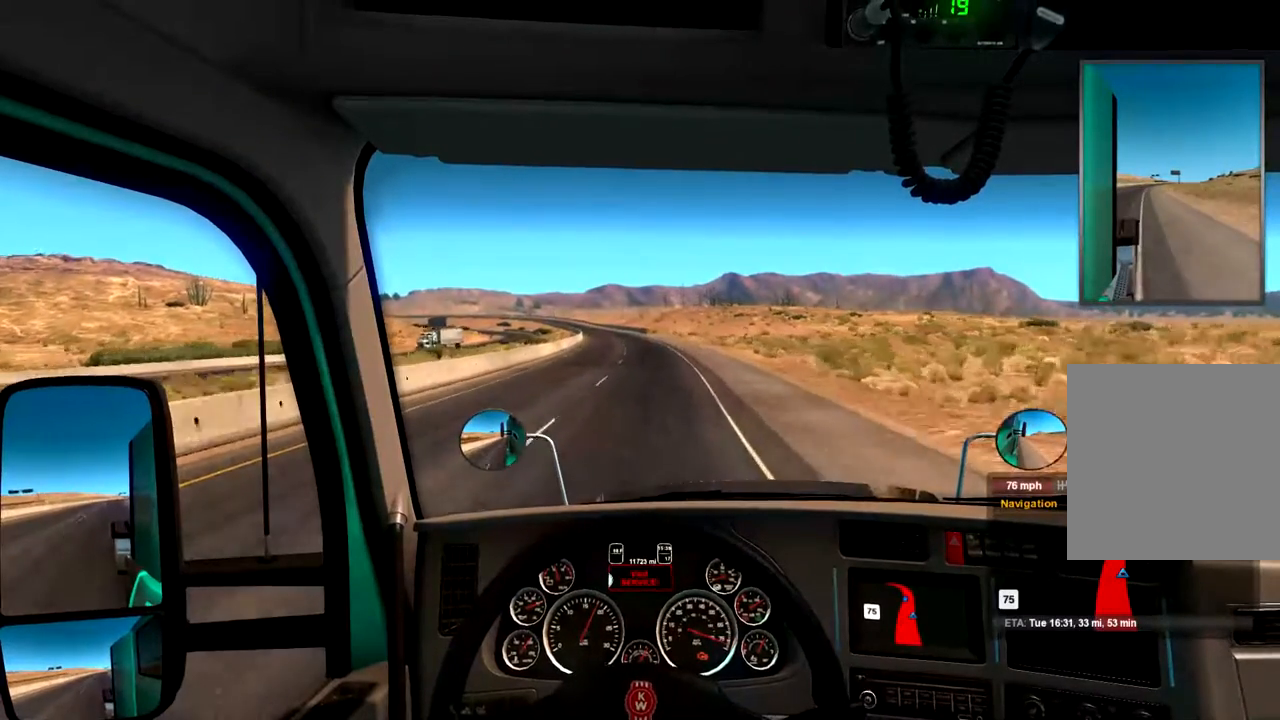
{"buttons": ["R2"], "left_stick": "center", "right_stick": "center", "events": []}
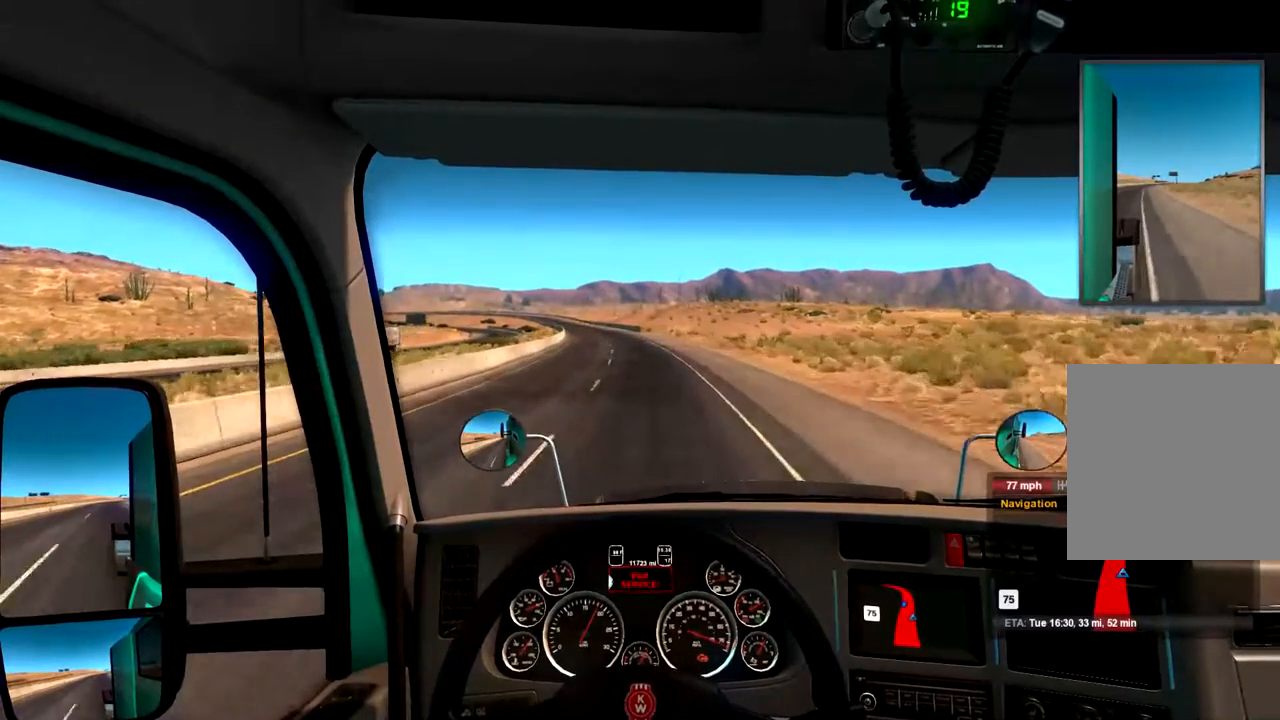
{"buttons": ["R2"], "left_stick": "center", "right_stick": "center", "events": [[100, "left_stick", "right"], [167, "left_stick", "center"], [400, "left_stick", "left"], [500, "left_stick", "center"]]}
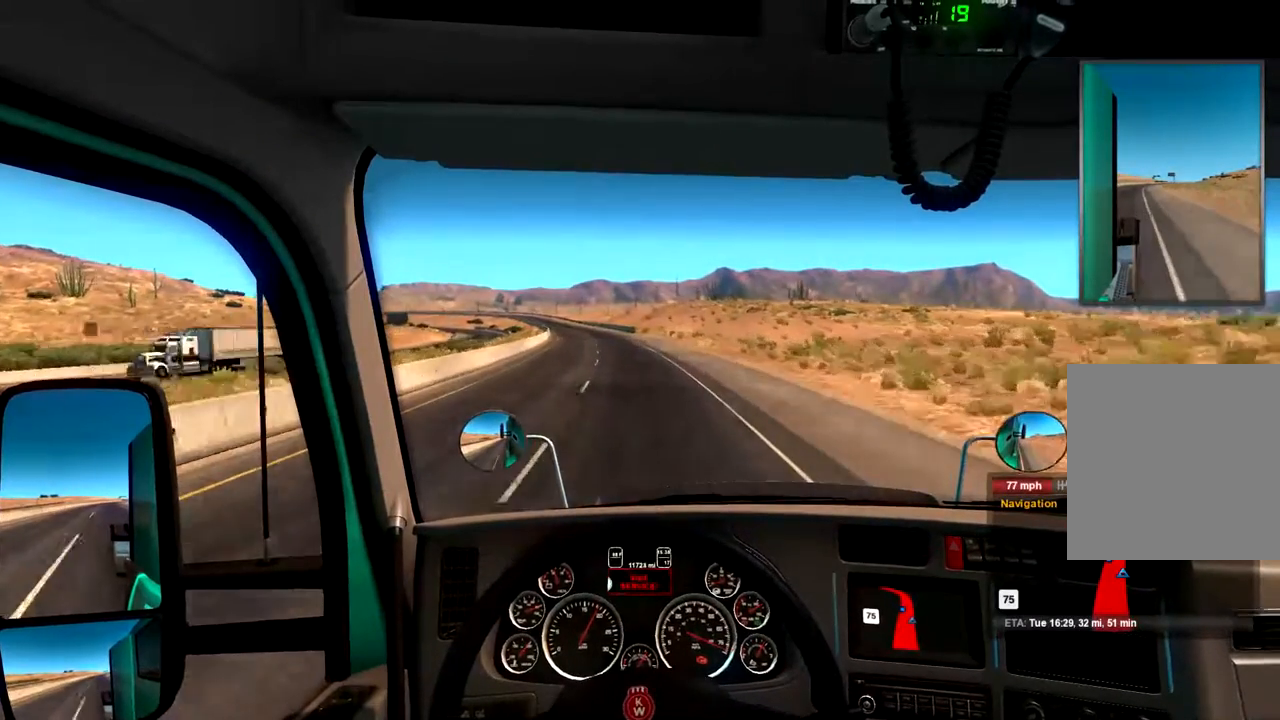
{"buttons": ["R2"], "left_stick": "center", "right_stick": "center", "events": []}
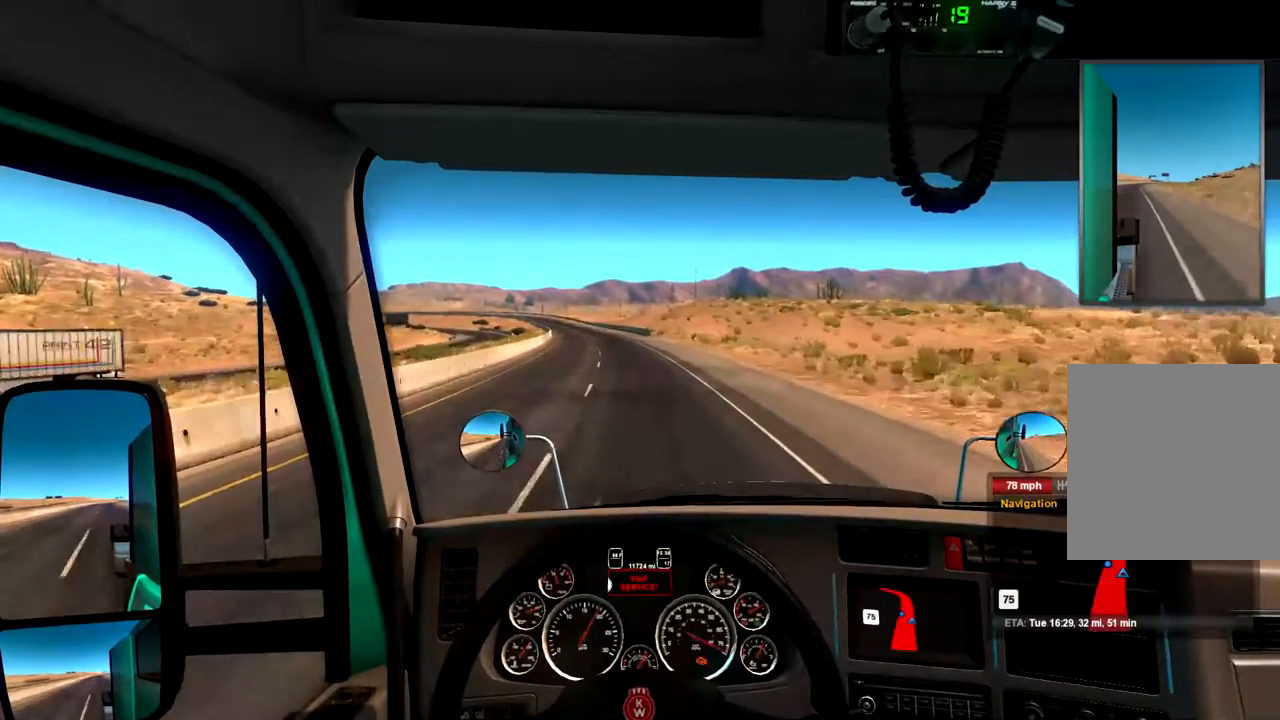
{"buttons": ["R2"], "left_stick": "left", "right_stick": "center", "events": [[467, "left_stick", "left"]]}